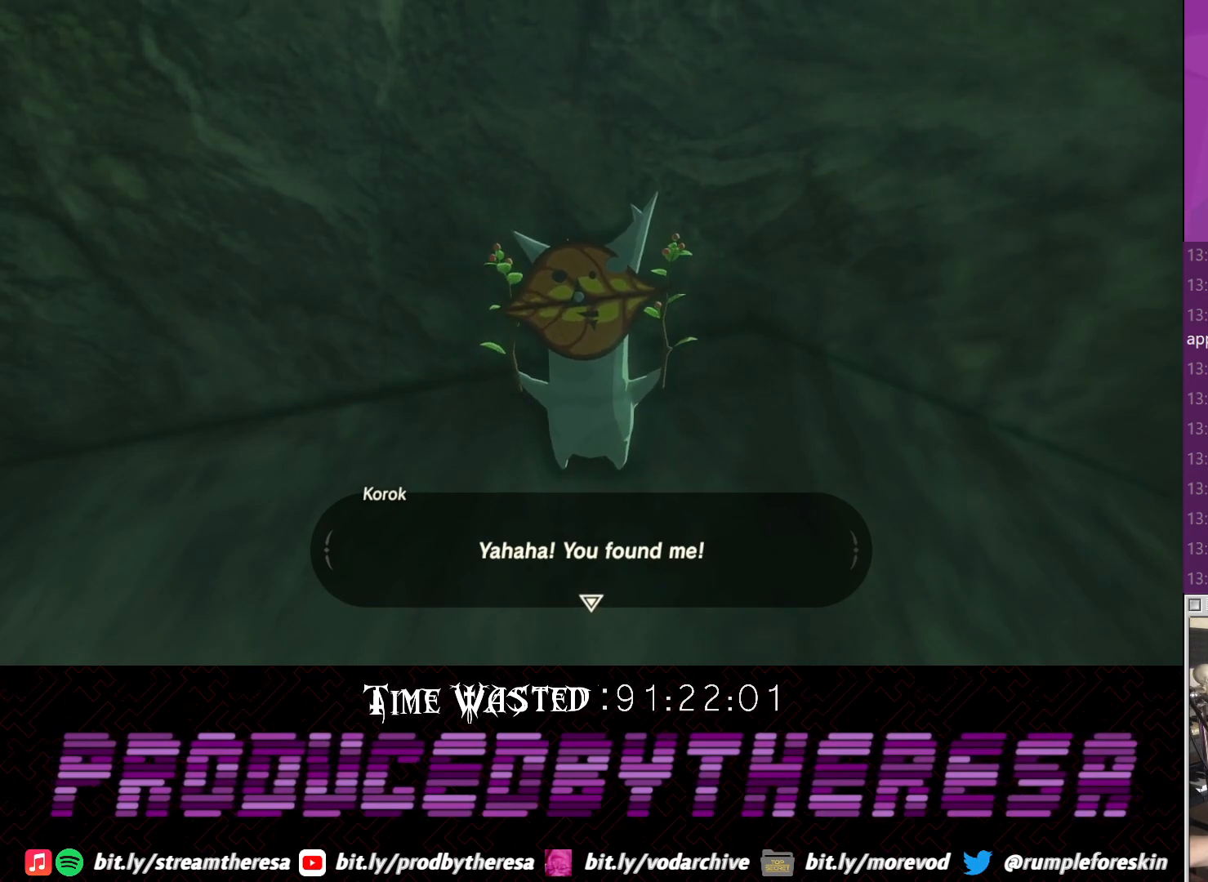
Gameplay with a controller (PlayStation layout); each line is a JSON object with the inputs held at the frame after it. "events" lists button and stick changes between this image and that frame as [ms after this image, input, new state], when the widget could be followed in between.
{"buttons": [], "left_stick": "center", "right_stick": "center", "events": []}
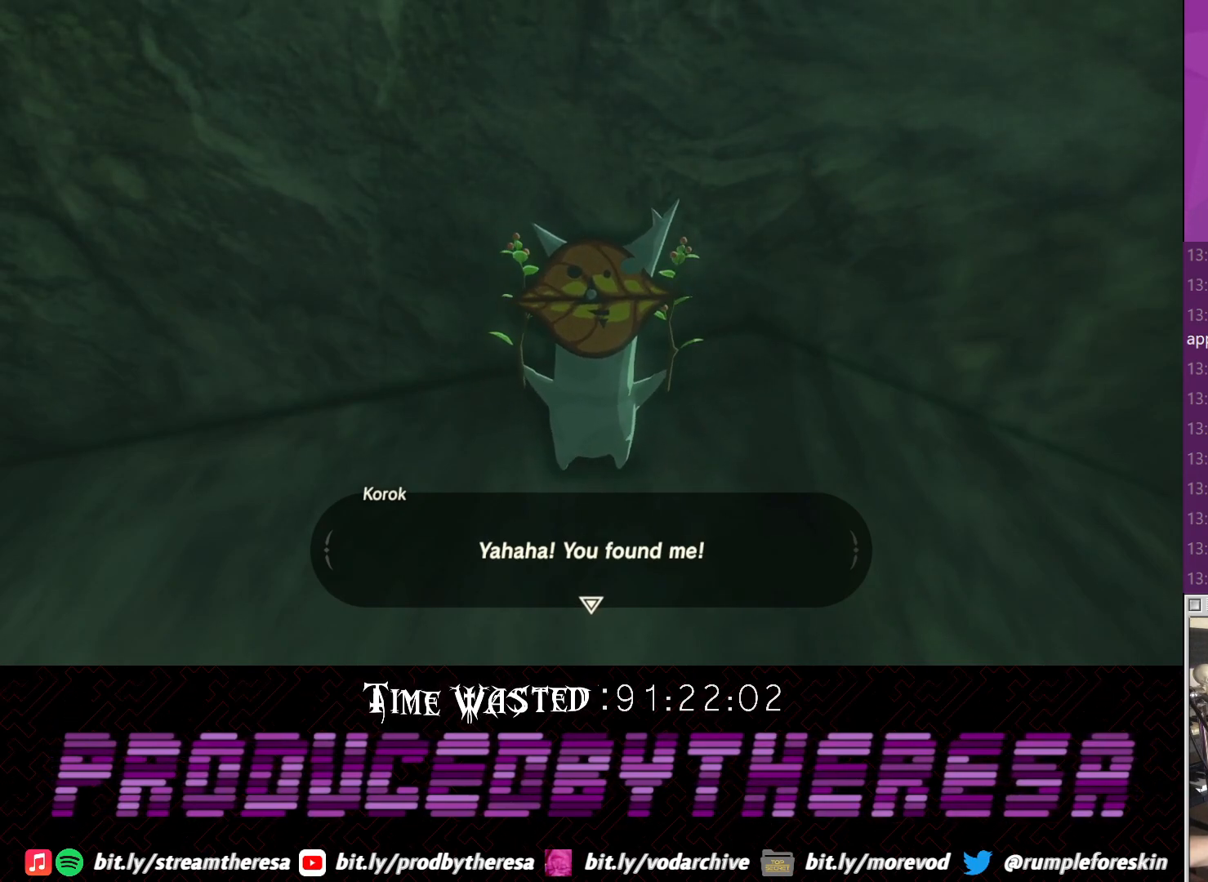
{"buttons": [], "left_stick": "center", "right_stick": "center", "events": []}
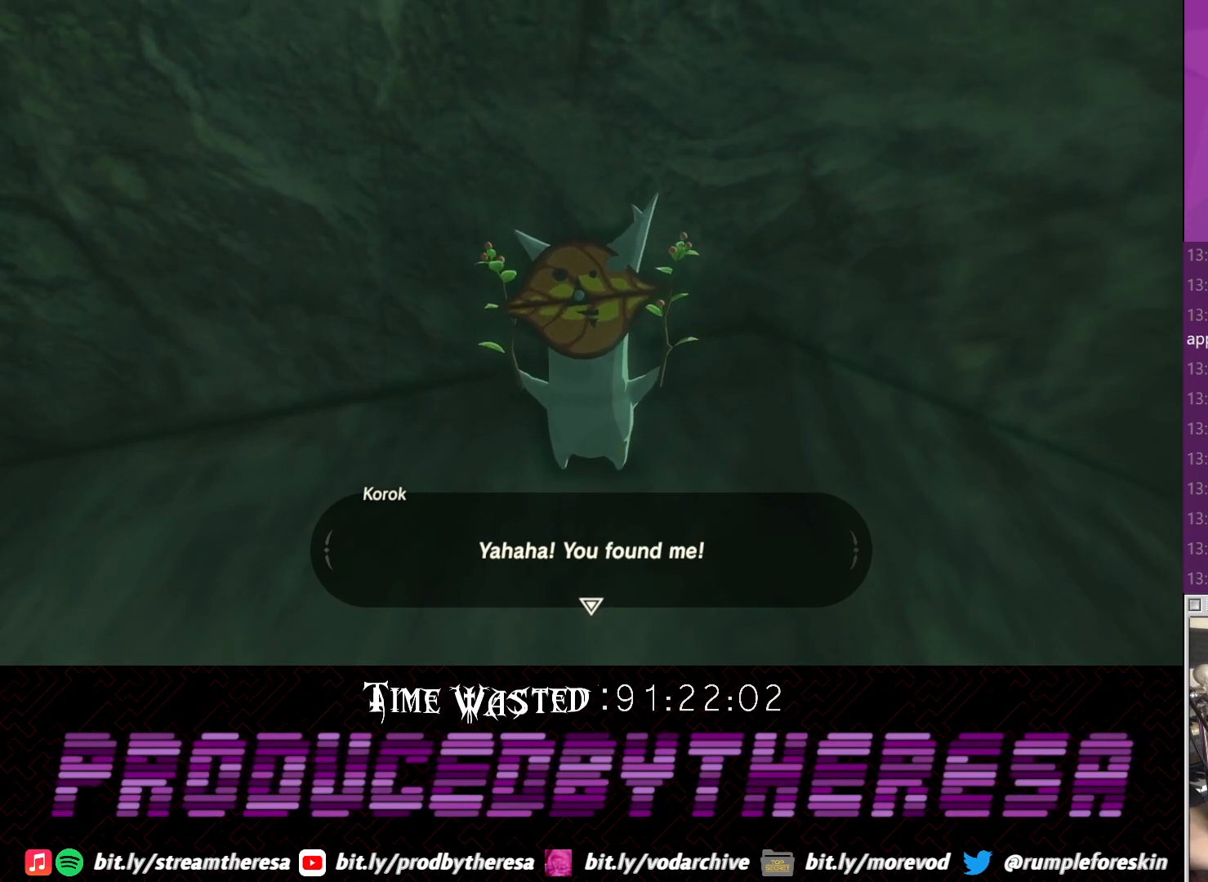
{"buttons": ["CROSS"], "left_stick": "center", "right_stick": "center", "events": [[400, "CROSS", "down"]]}
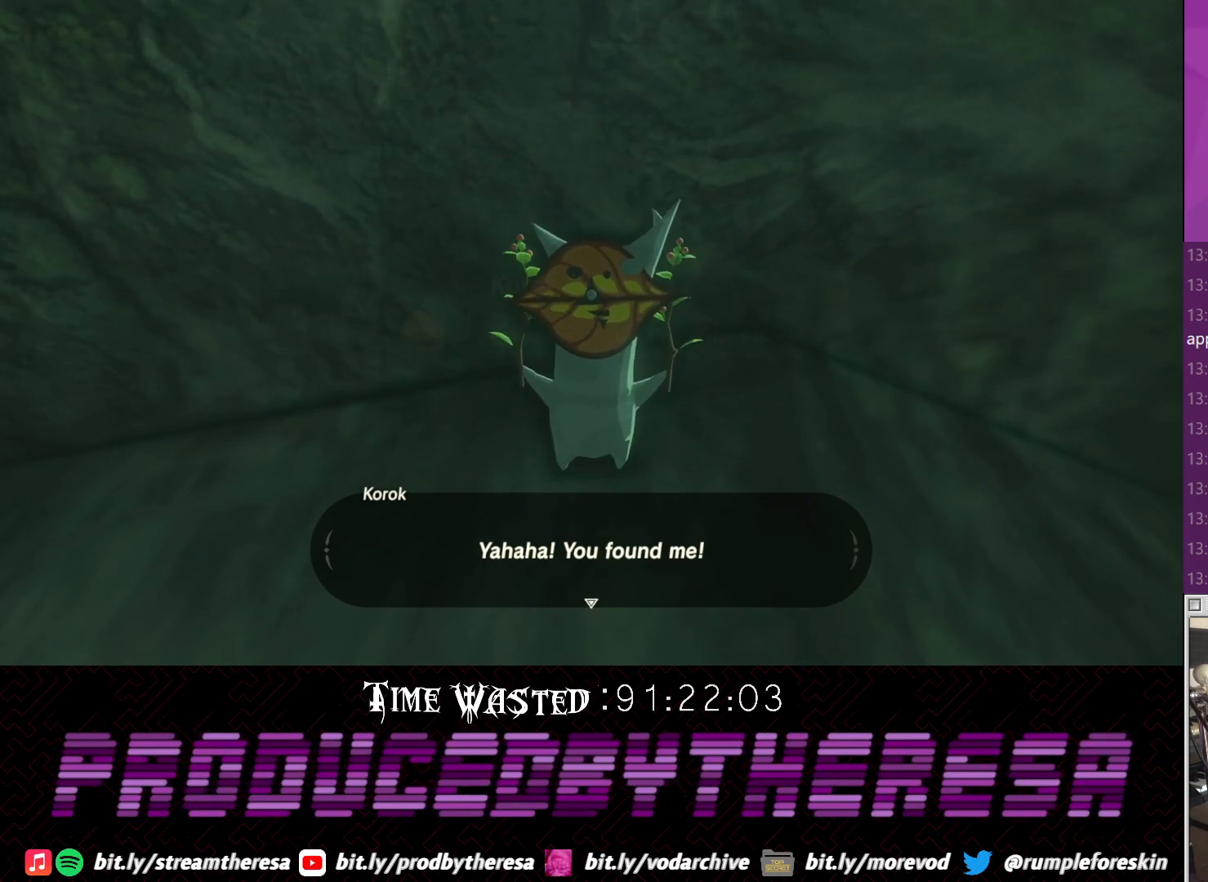
{"buttons": ["CROSS"], "left_stick": "center", "right_stick": "center", "events": [[33, "CROSS", "up"], [100, "CROSS", "down"], [167, "CROSS", "up"], [283, "CROSS", "down"], [367, "CROSS", "up"], [483, "CROSS", "down"]]}
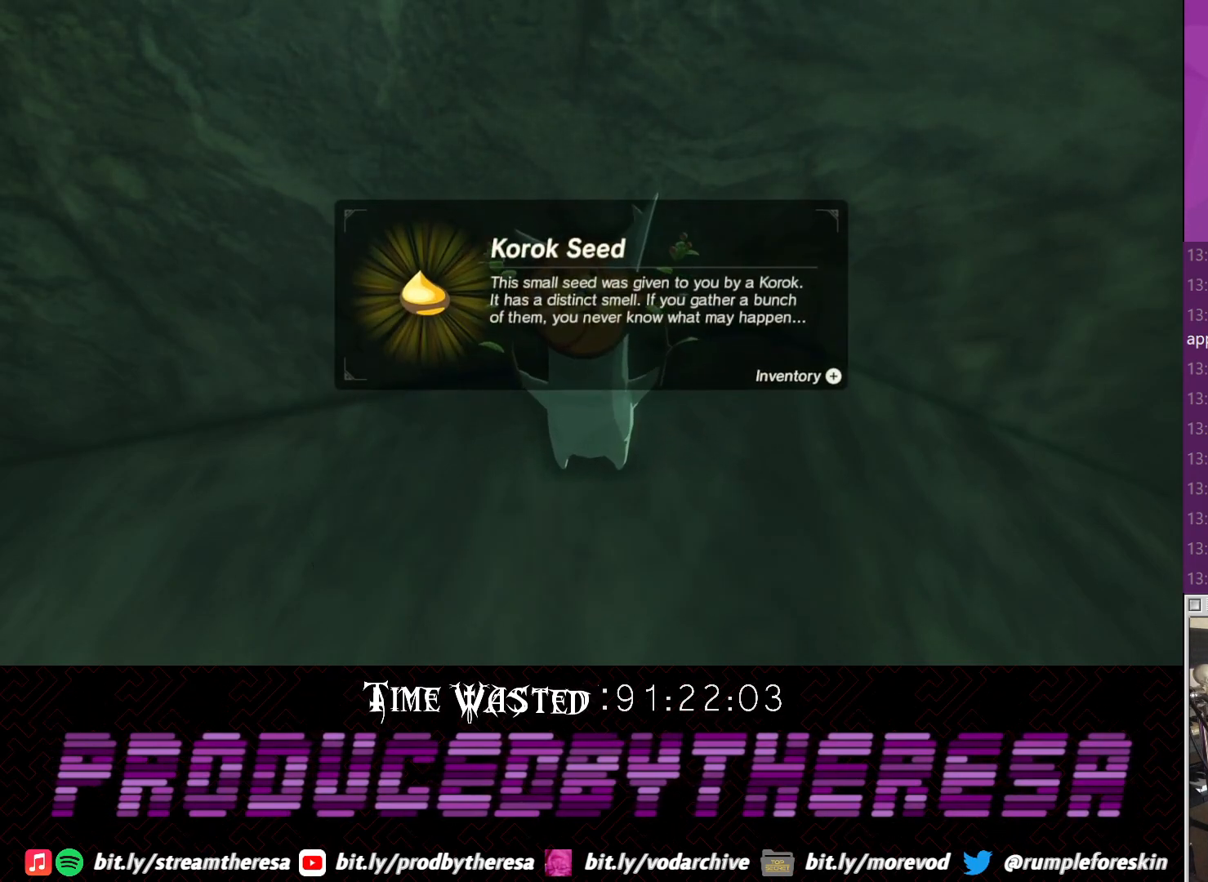
{"buttons": [], "left_stick": "center", "right_stick": "center", "events": [[67, "CROSS", "up"], [183, "CROSS", "down"], [300, "CROSS", "up"], [417, "CROSS", "down"], [483, "CROSS", "up"]]}
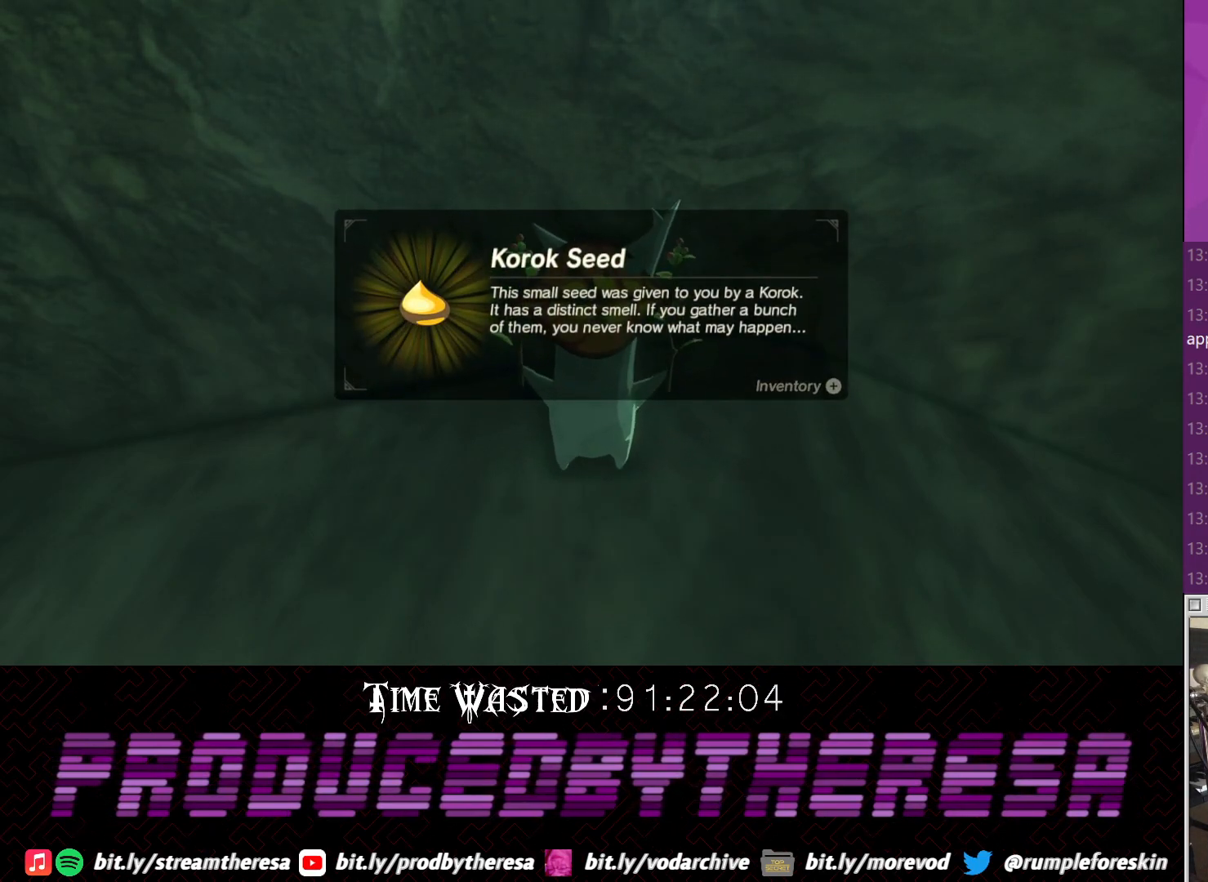
{"buttons": ["CROSS"], "left_stick": "center", "right_stick": "center", "events": [[50, "left_stick", "up"], [67, "CROSS", "down"], [133, "CROSS", "up"], [250, "CROSS", "down"], [317, "CROSS", "up"], [367, "left_stick", "center"], [433, "CROSS", "down"]]}
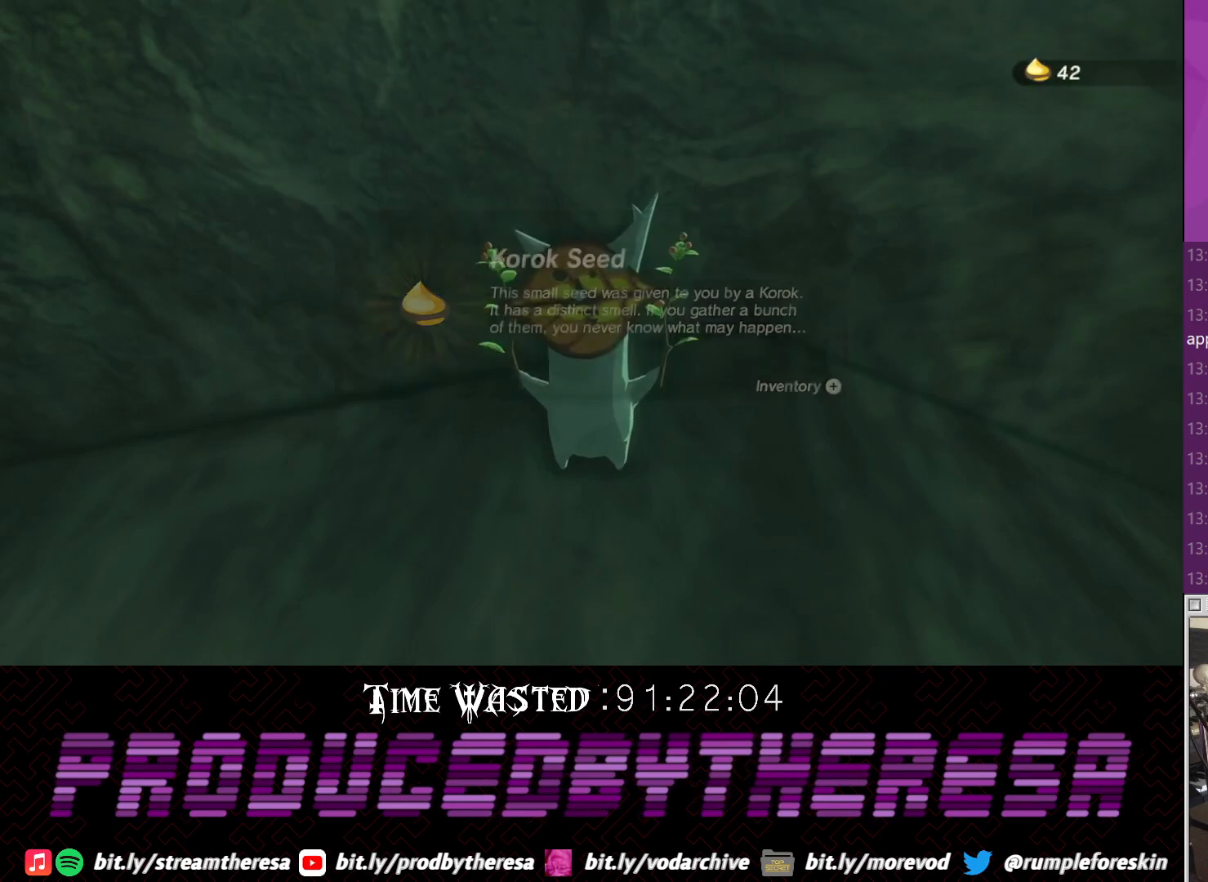
{"buttons": ["CROSS"], "left_stick": "center", "right_stick": "center", "events": [[17, "CROSS", "up"], [83, "CROSS", "down"], [183, "CROSS", "up"], [450, "CROSS", "down"]]}
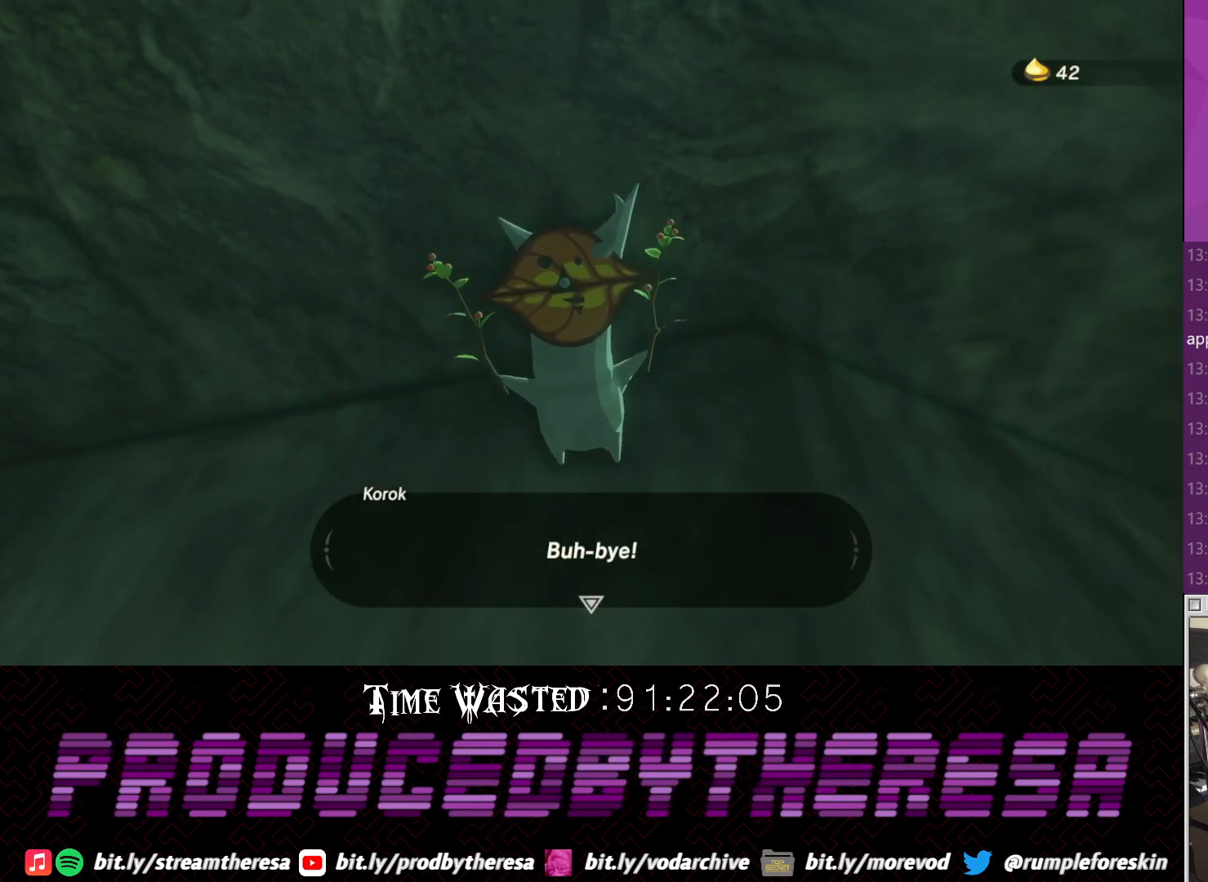
{"buttons": [], "left_stick": "center", "right_stick": "center", "events": [[67, "CROSS", "up"], [133, "CROSS", "down"], [267, "CROSS", "up"]]}
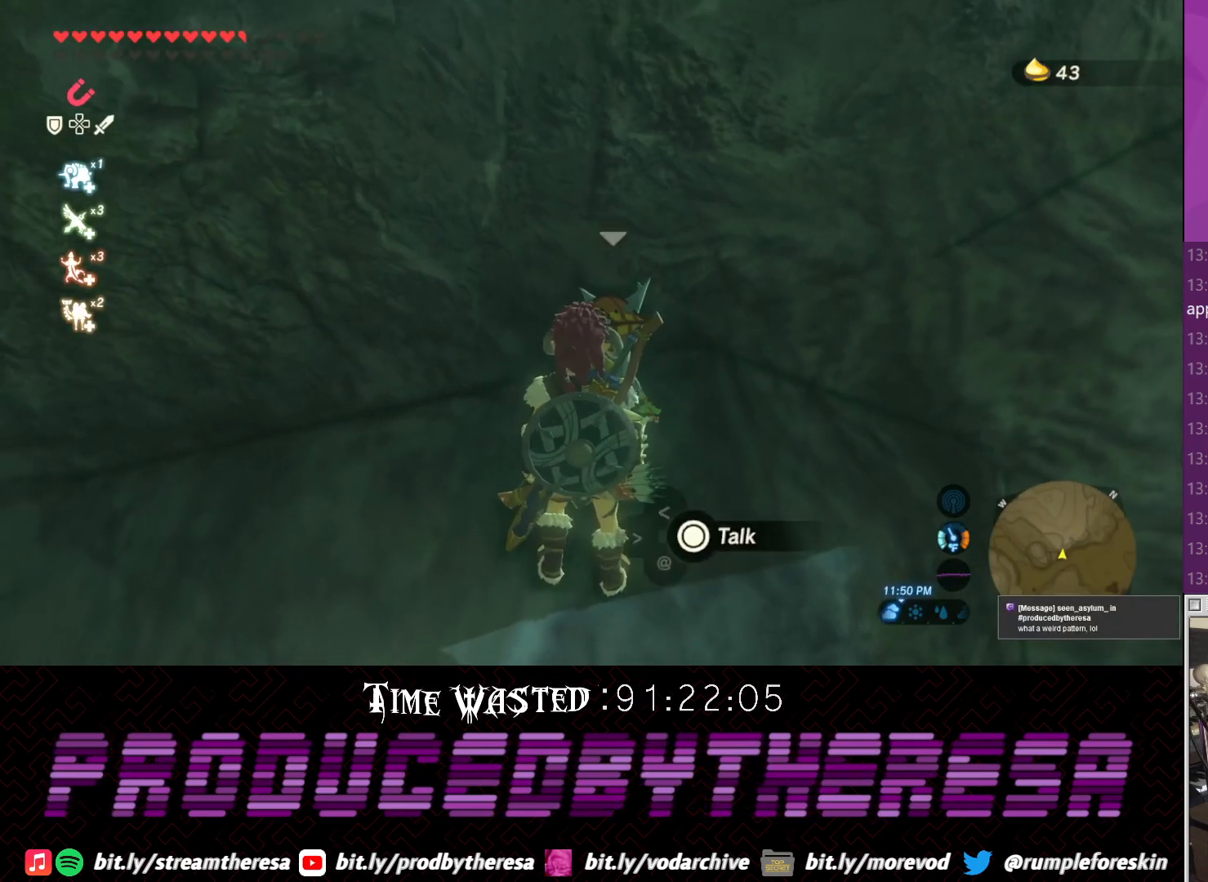
{"buttons": [], "left_stick": "center", "right_stick": "up-right", "events": [[83, "right_stick", "up-right"]]}
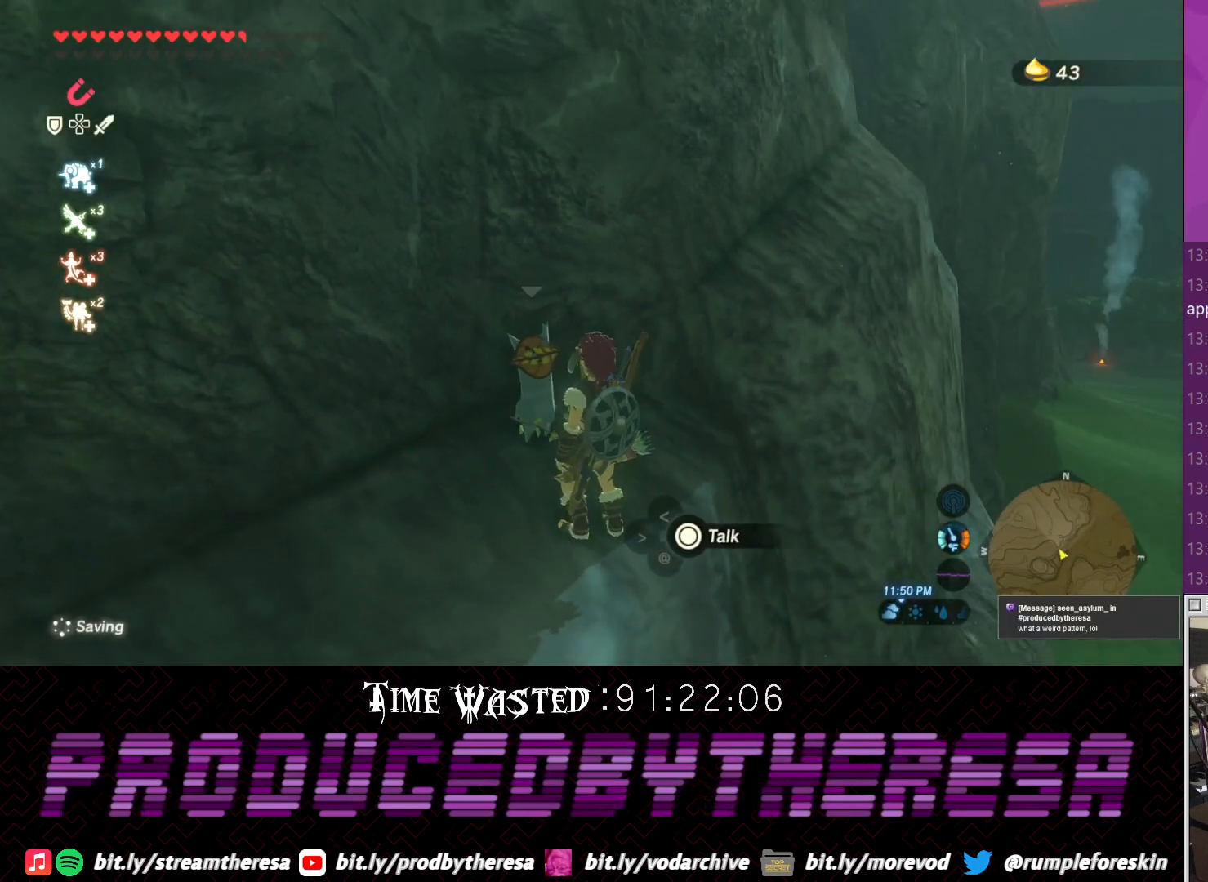
{"buttons": [], "left_stick": "center", "right_stick": "right", "events": [[150, "right_stick", "center"], [283, "right_stick", "right"]]}
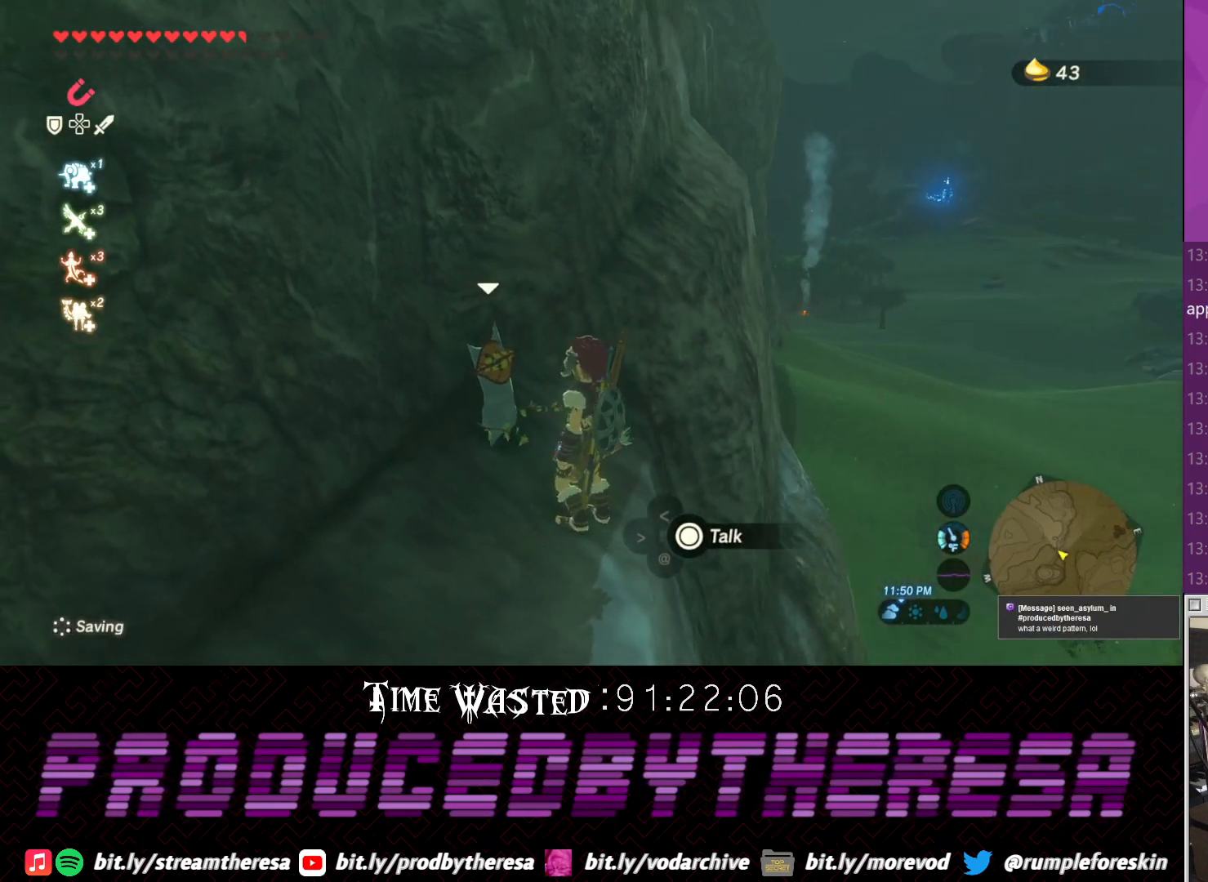
{"buttons": [], "left_stick": "center", "right_stick": "center", "events": [[317, "right_stick", "center"]]}
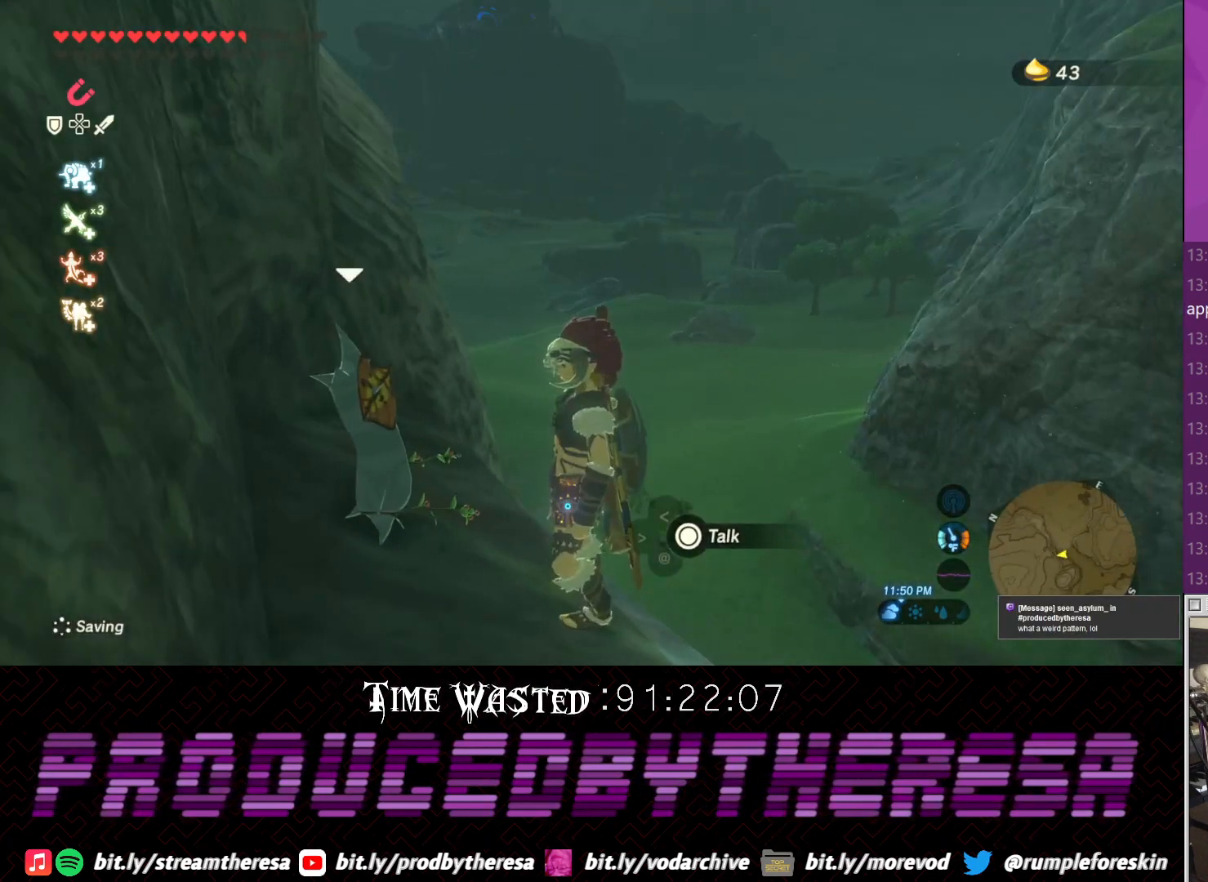
{"buttons": [], "left_stick": "center", "right_stick": "center", "events": [[117, "right_stick", "left"], [433, "right_stick", "center"]]}
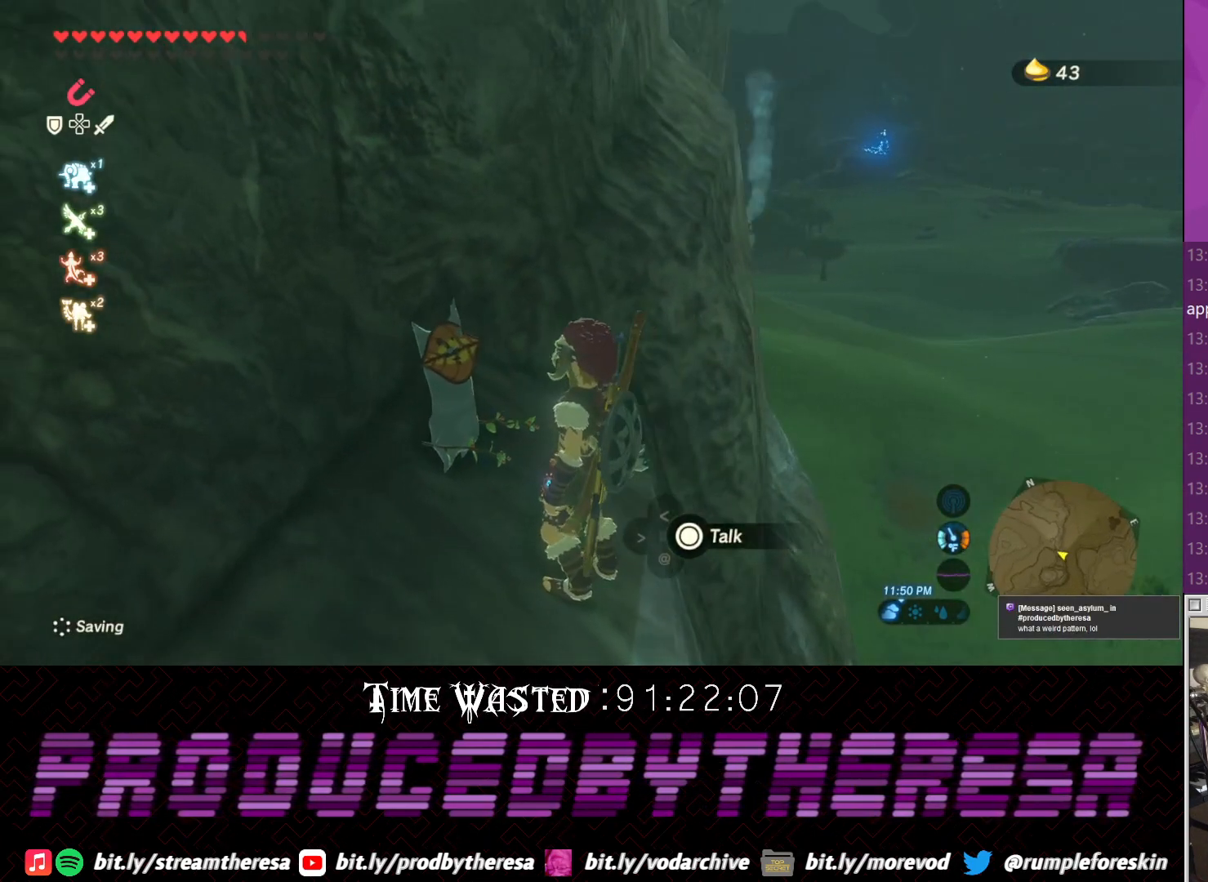
{"buttons": ["CROSS"], "left_stick": "up", "right_stick": "center", "events": [[317, "left_stick", "up"], [433, "CROSS", "down"]]}
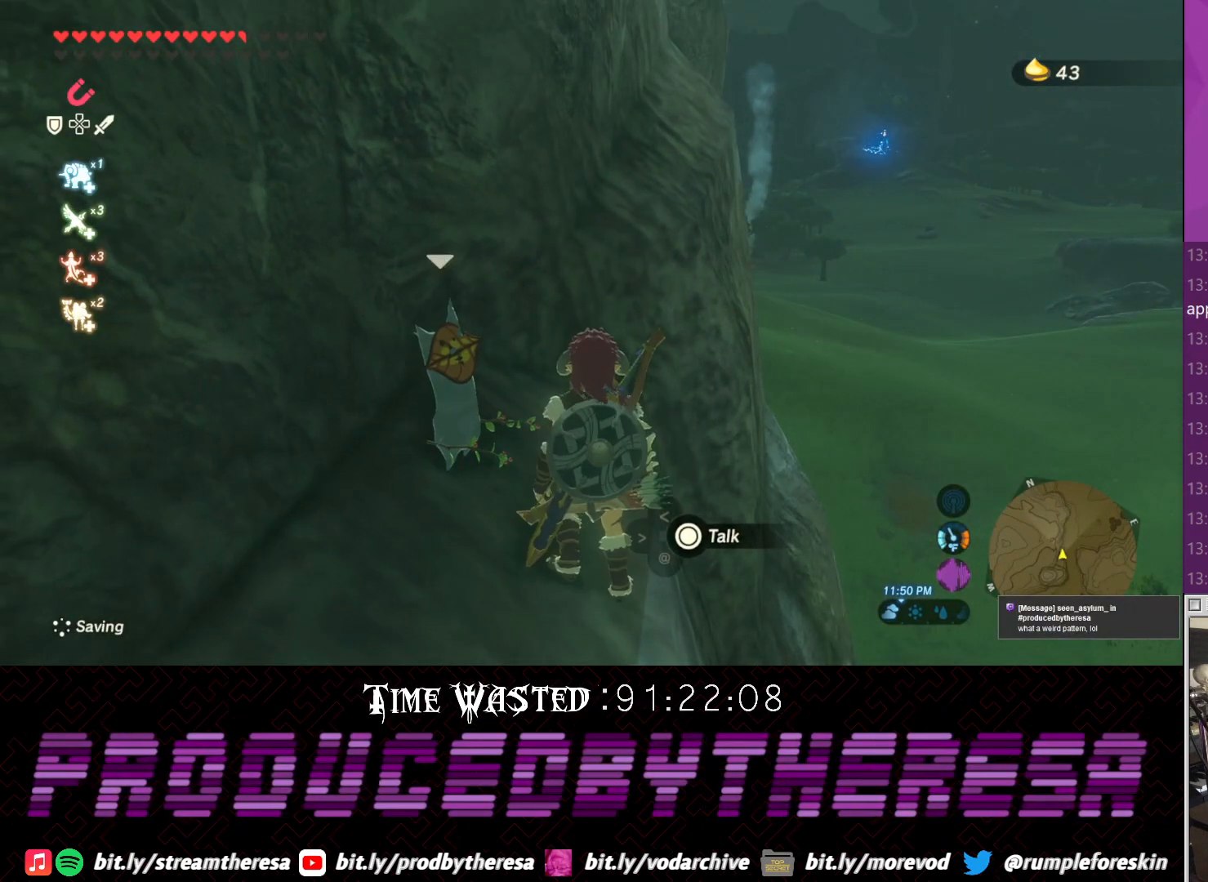
{"buttons": ["TRIANGLE"], "left_stick": "up", "right_stick": "center", "events": [[267, "left_stick", "up-right"], [283, "CROSS", "up"], [317, "TRIANGLE", "down"], [383, "TRIANGLE", "up"], [450, "TRIANGLE", "down"], [467, "left_stick", "up"]]}
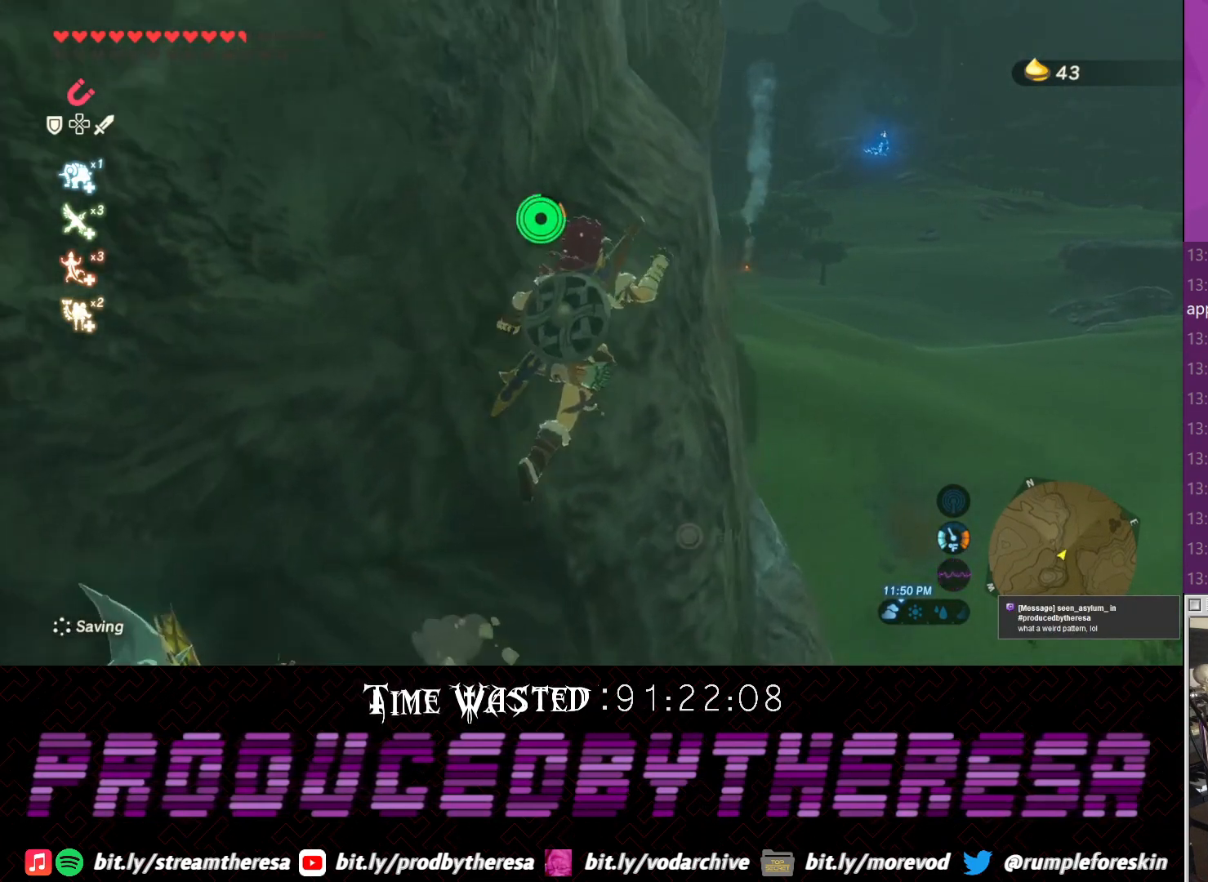
{"buttons": ["TRIANGLE"], "left_stick": "up", "right_stick": "center"}
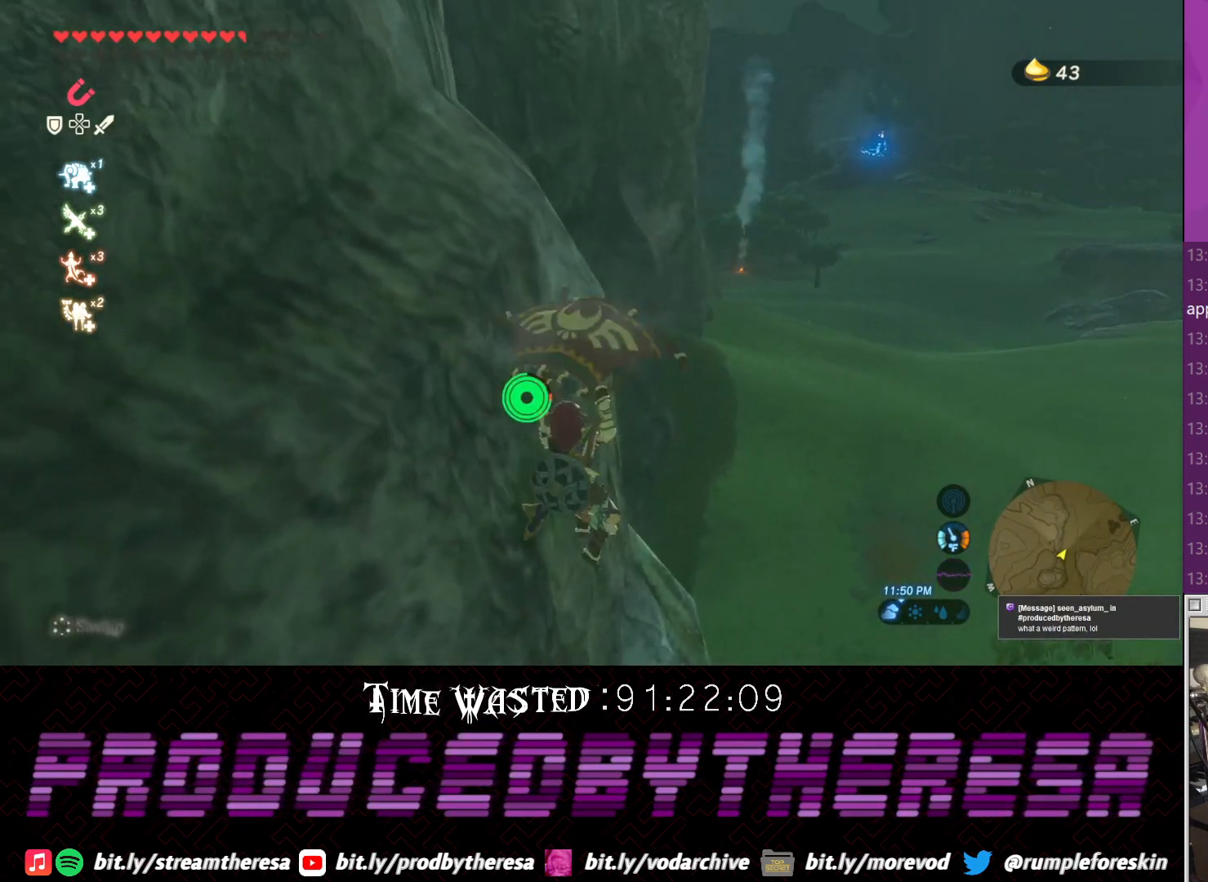
{"buttons": [], "left_stick": "up", "right_stick": "up", "events": [[150, "TRIANGLE", "up"], [350, "right_stick", "up"]]}
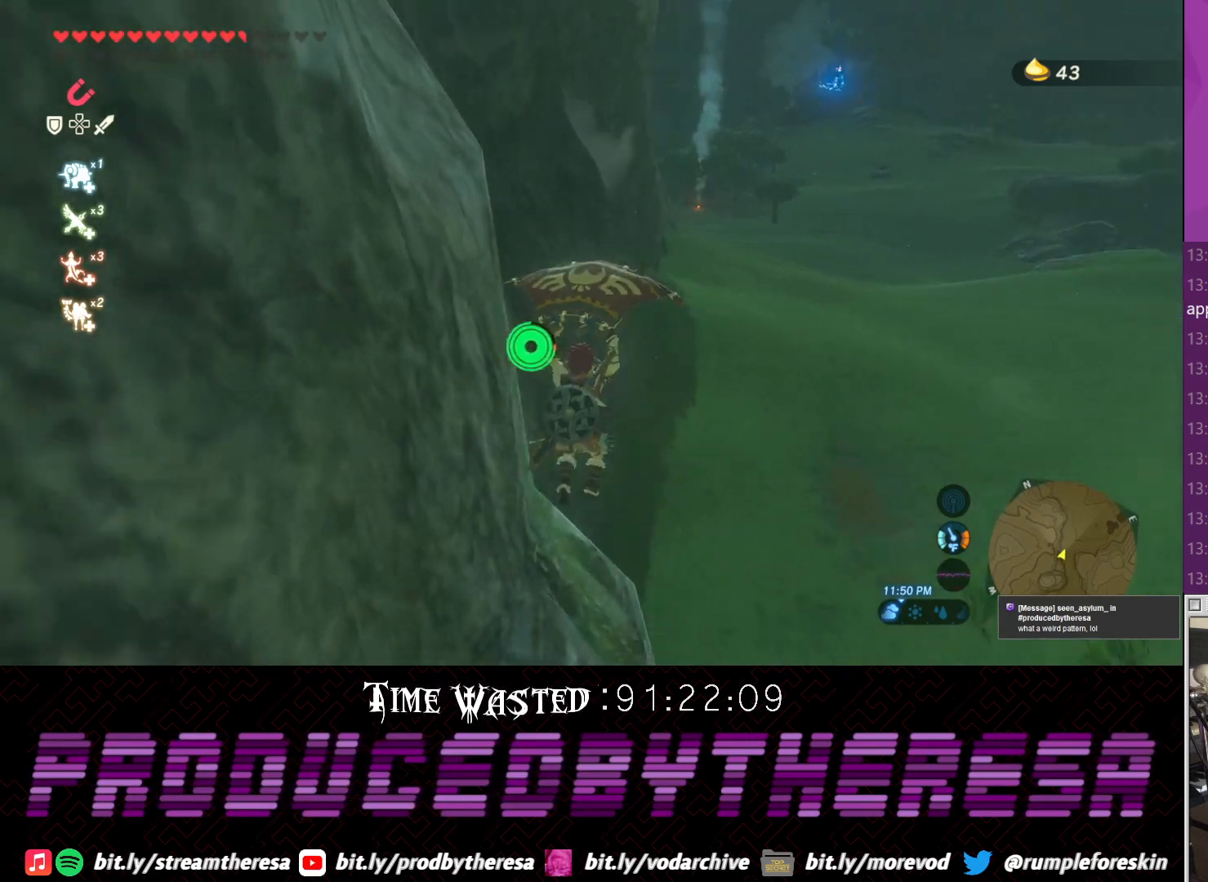
{"buttons": [], "left_stick": "up", "right_stick": "down-right", "events": [[150, "right_stick", "right"], [300, "right_stick", "down"], [400, "right_stick", "down-right"]]}
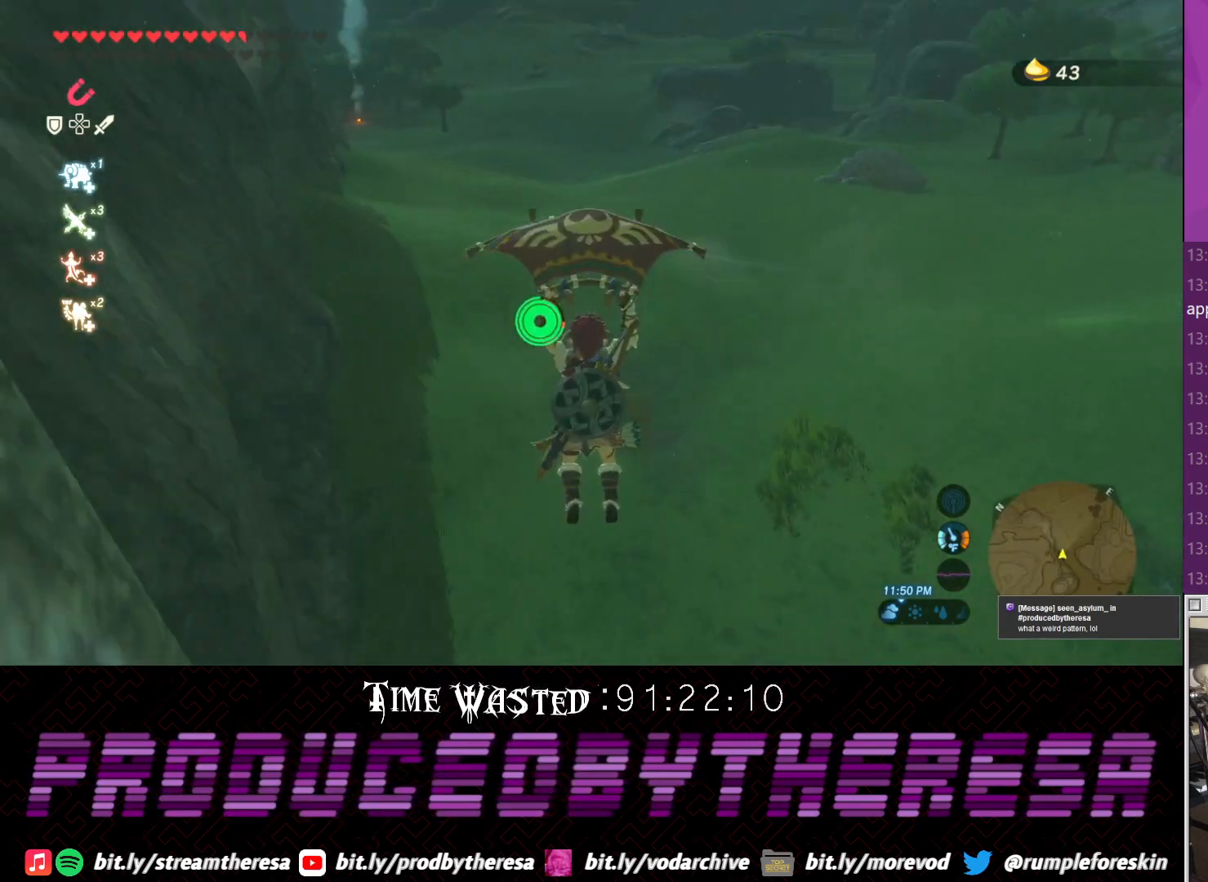
{"buttons": [], "left_stick": "up", "right_stick": "center", "events": [[67, "right_stick", "center"], [267, "right_stick", "right"], [467, "right_stick", "center"]]}
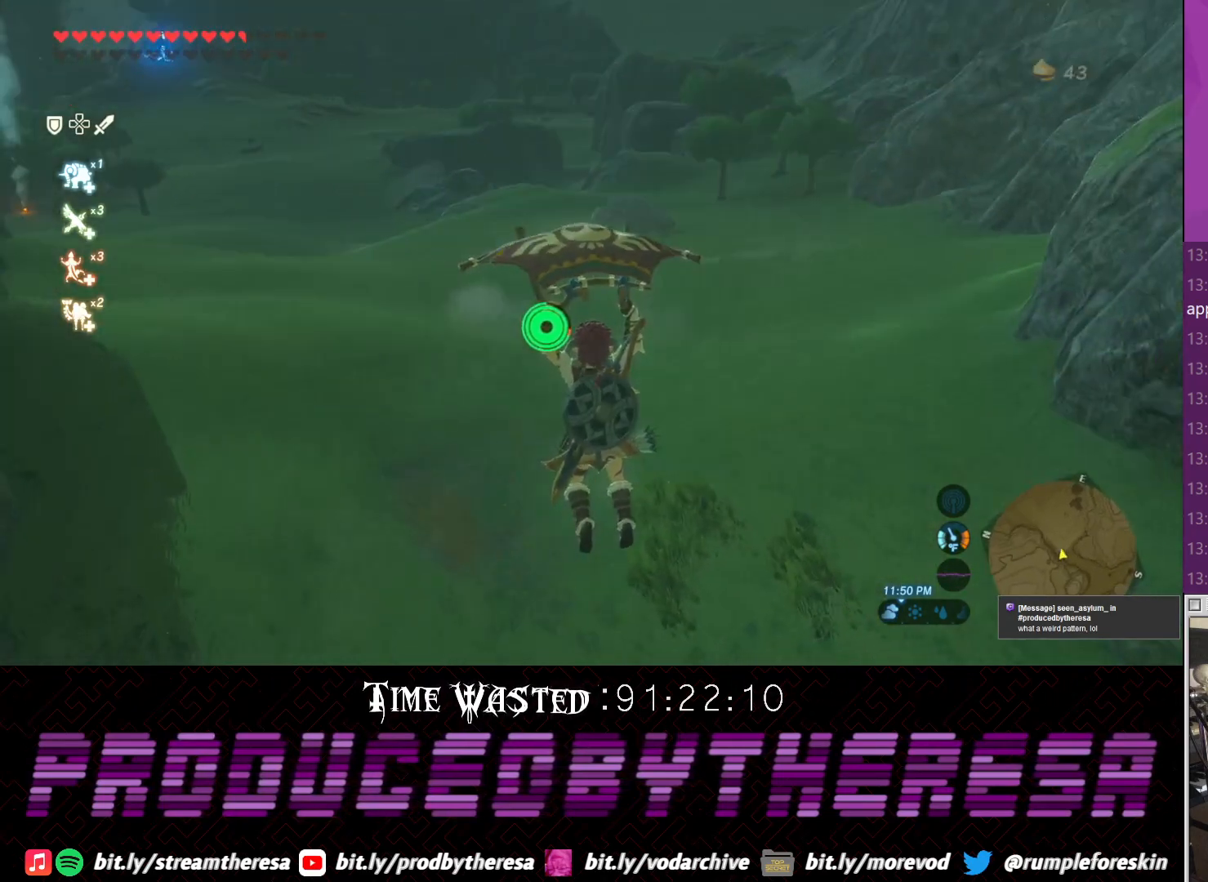
{"buttons": [], "left_stick": "up", "right_stick": "center", "events": []}
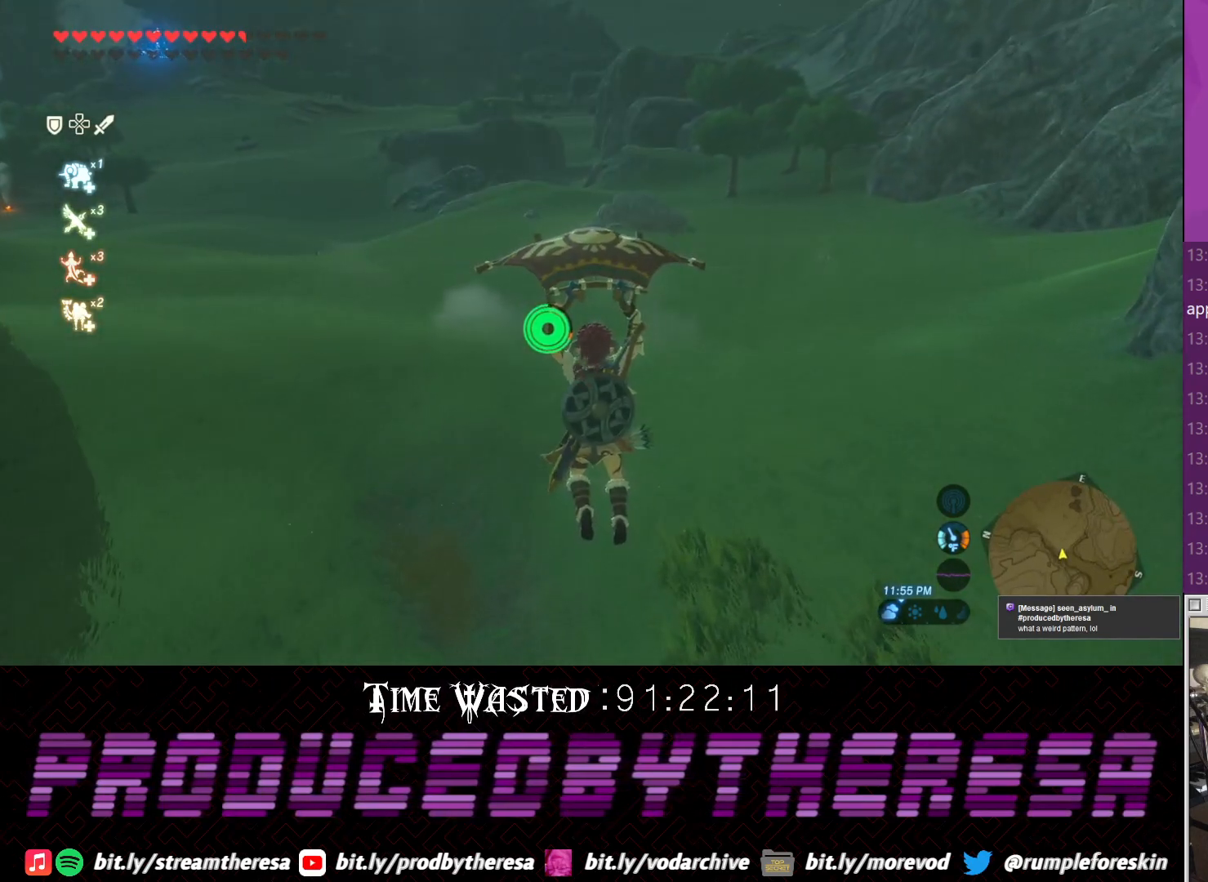
{"buttons": ["CROSS"], "left_stick": "center", "right_stick": "center", "events": [[450, "CROSS", "down"], [450, "left_stick", "center"]]}
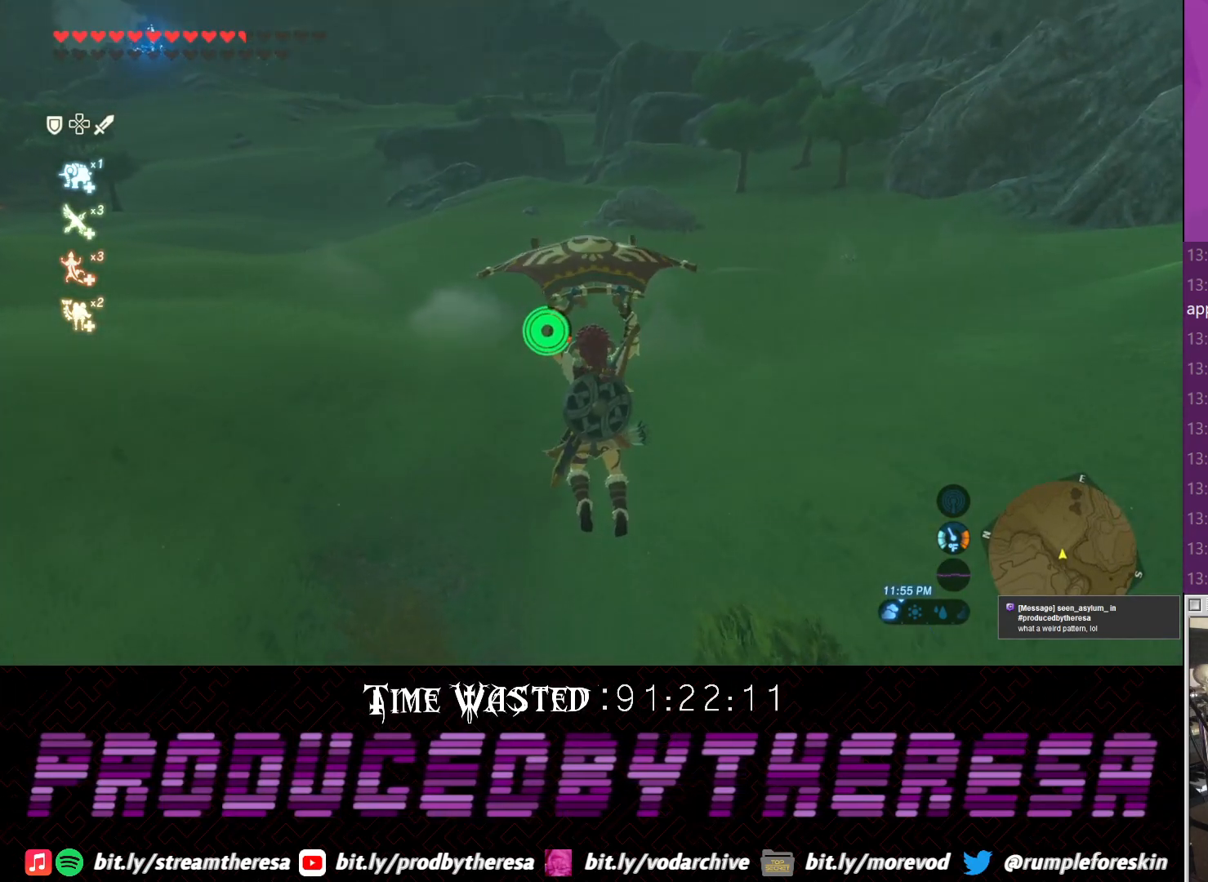
{"buttons": [], "left_stick": "center", "right_stick": "center", "events": [[67, "CROSS", "up"]]}
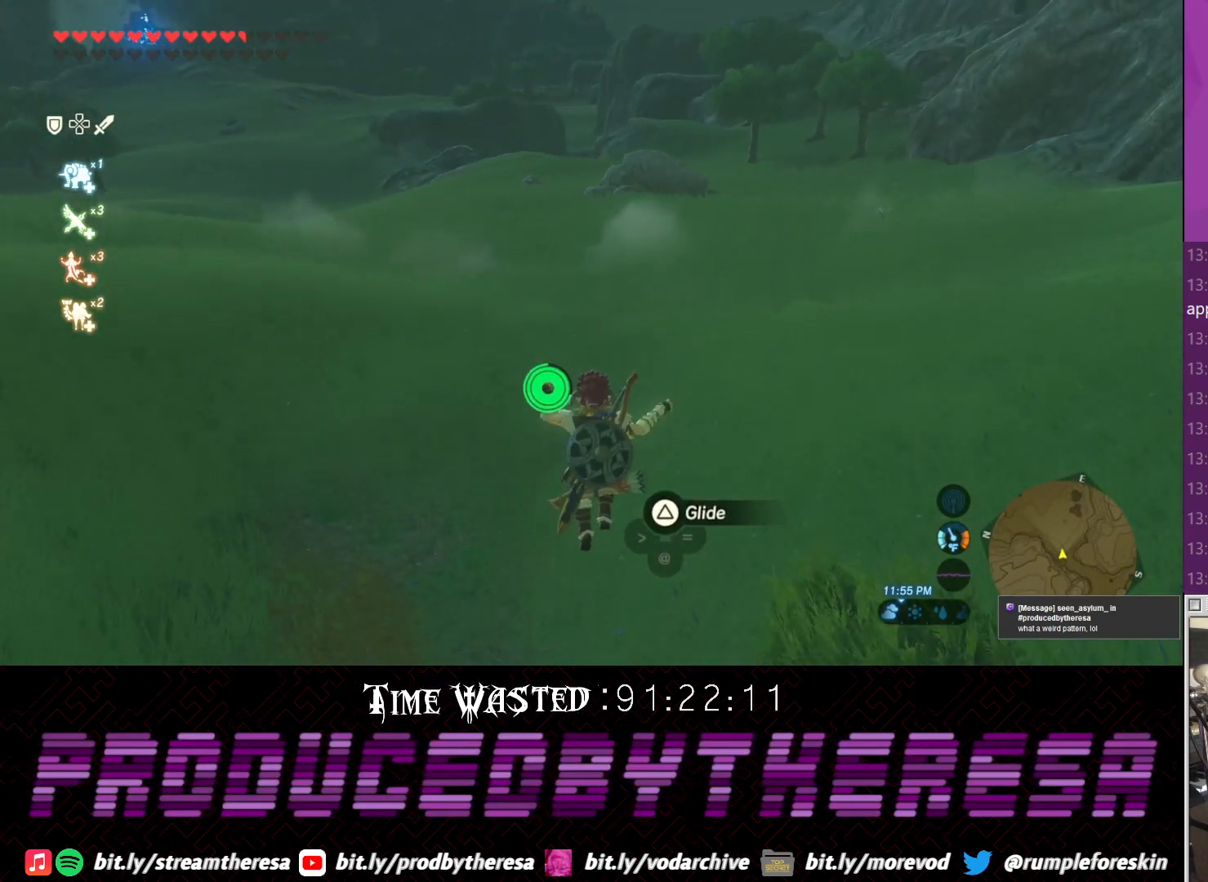
{"buttons": [], "left_stick": "center", "right_stick": "center", "events": []}
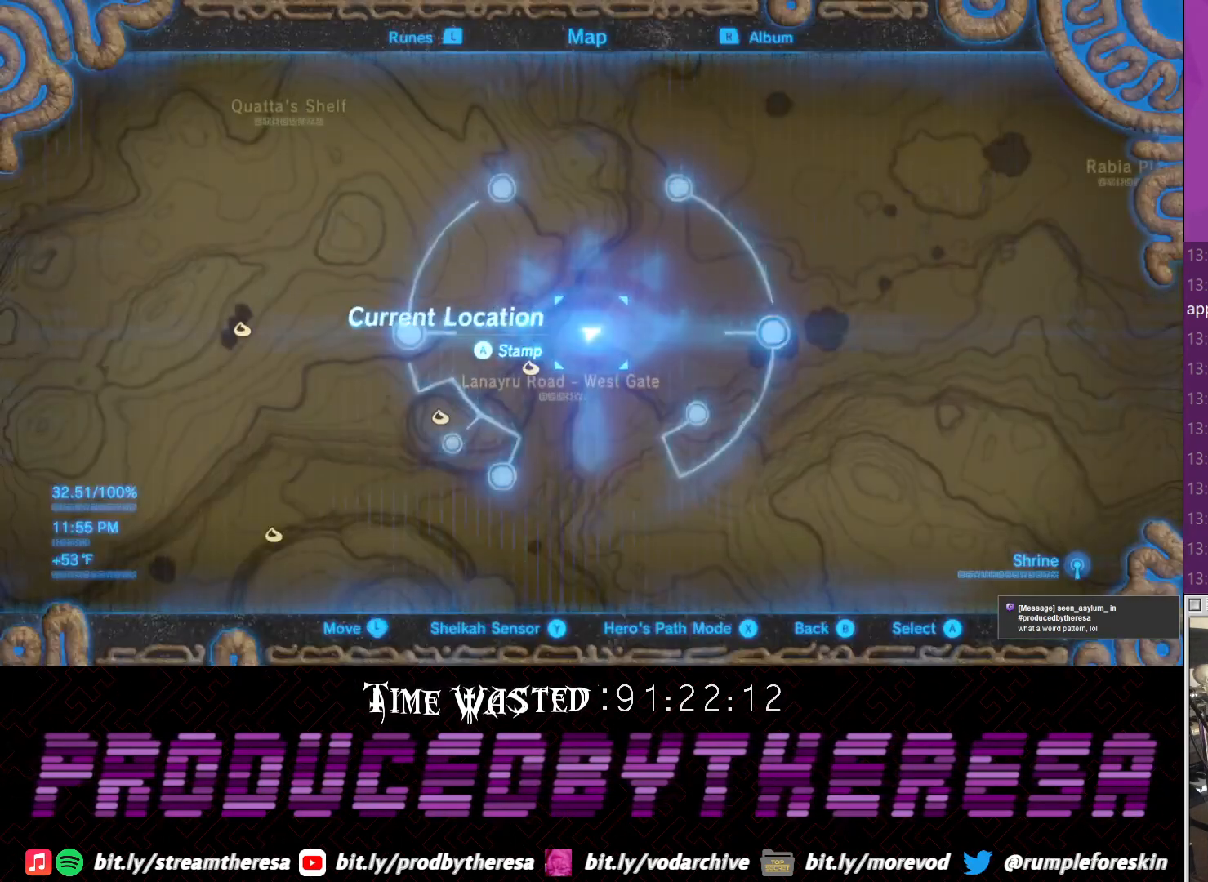
{"buttons": [], "left_stick": "down", "right_stick": "center", "events": [[100, "left_stick", "down-right"], [167, "right_stick", "down-right"], [350, "left_stick", "down"], [350, "right_stick", "center"]]}
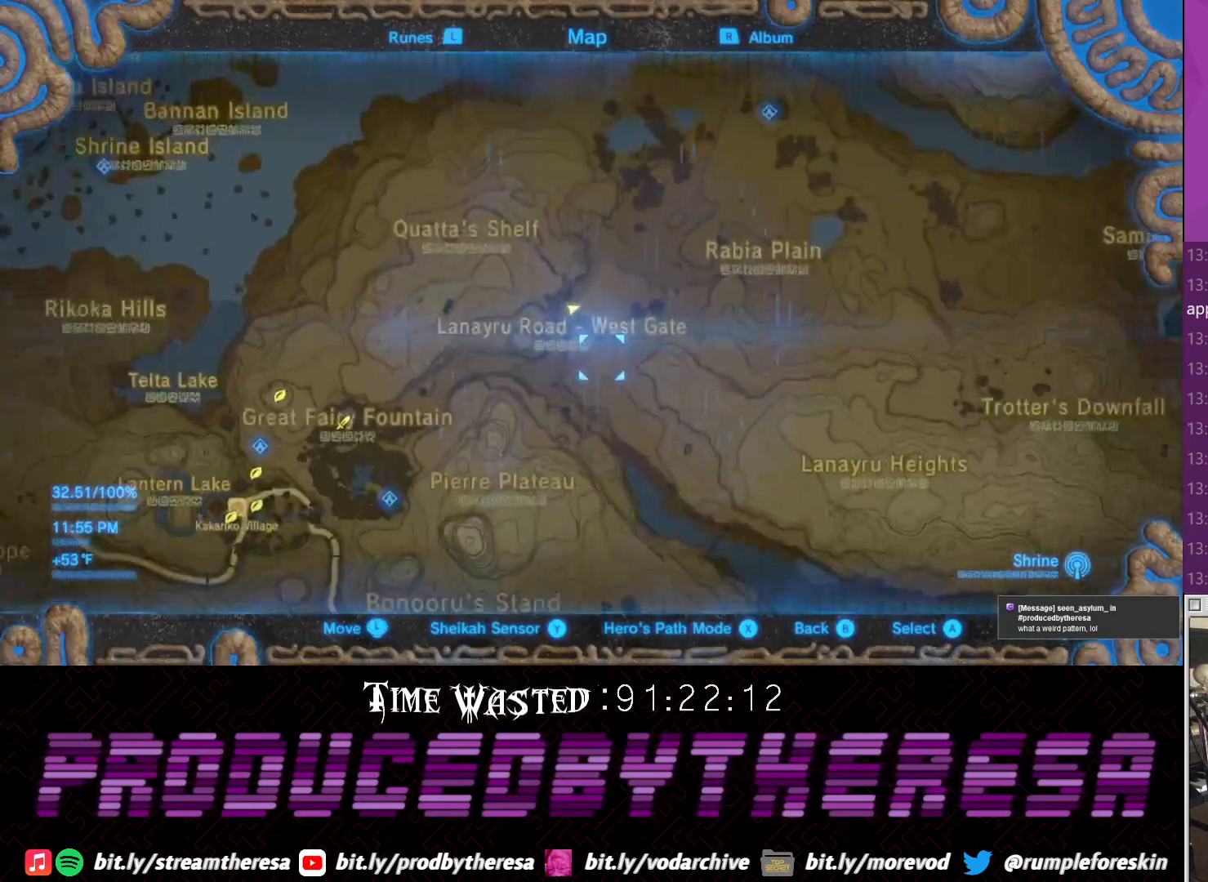
{"buttons": [], "left_stick": "up-left", "right_stick": "center", "events": [[317, "right_stick", "up"], [367, "left_stick", "up-right"], [483, "left_stick", "up-left"], [500, "right_stick", "center"]]}
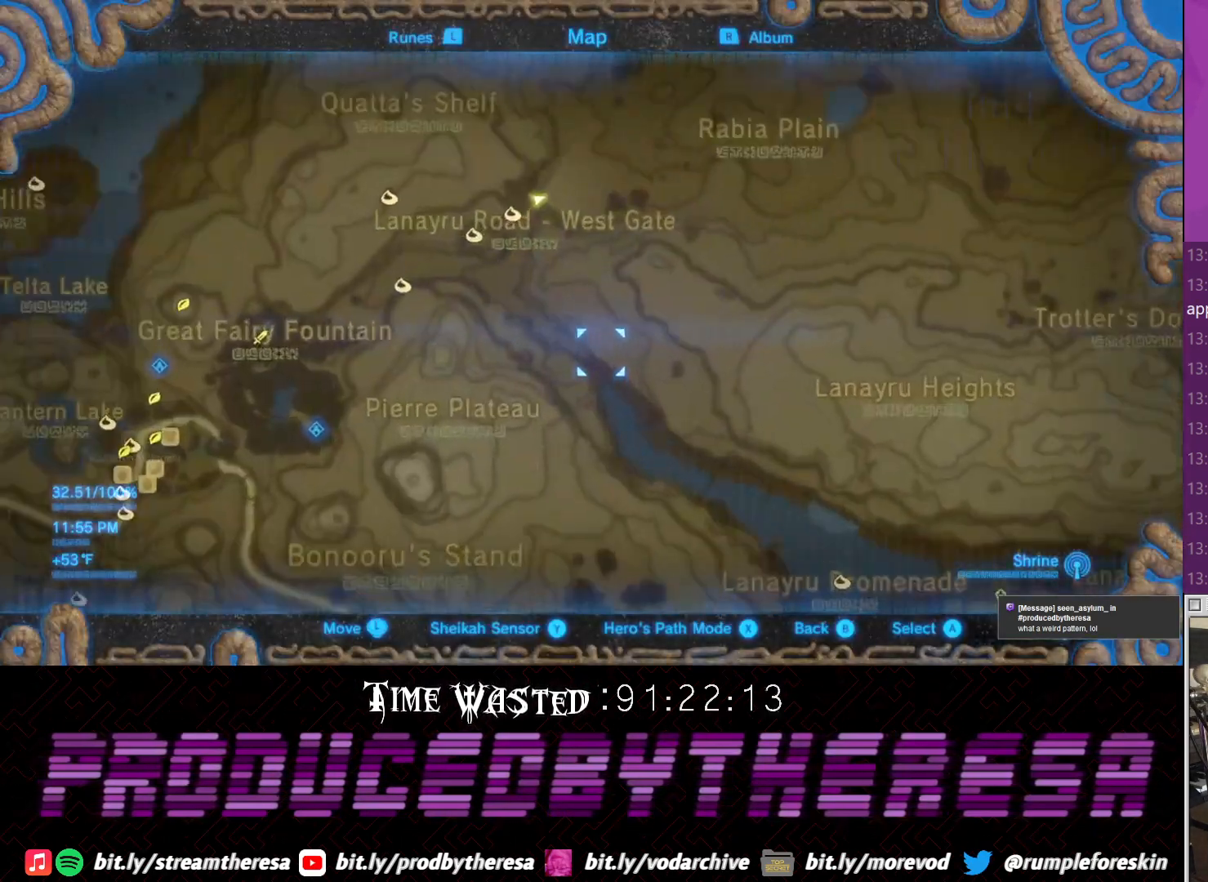
{"buttons": [], "left_stick": "center", "right_stick": "center", "events": [[117, "left_stick", "center"]]}
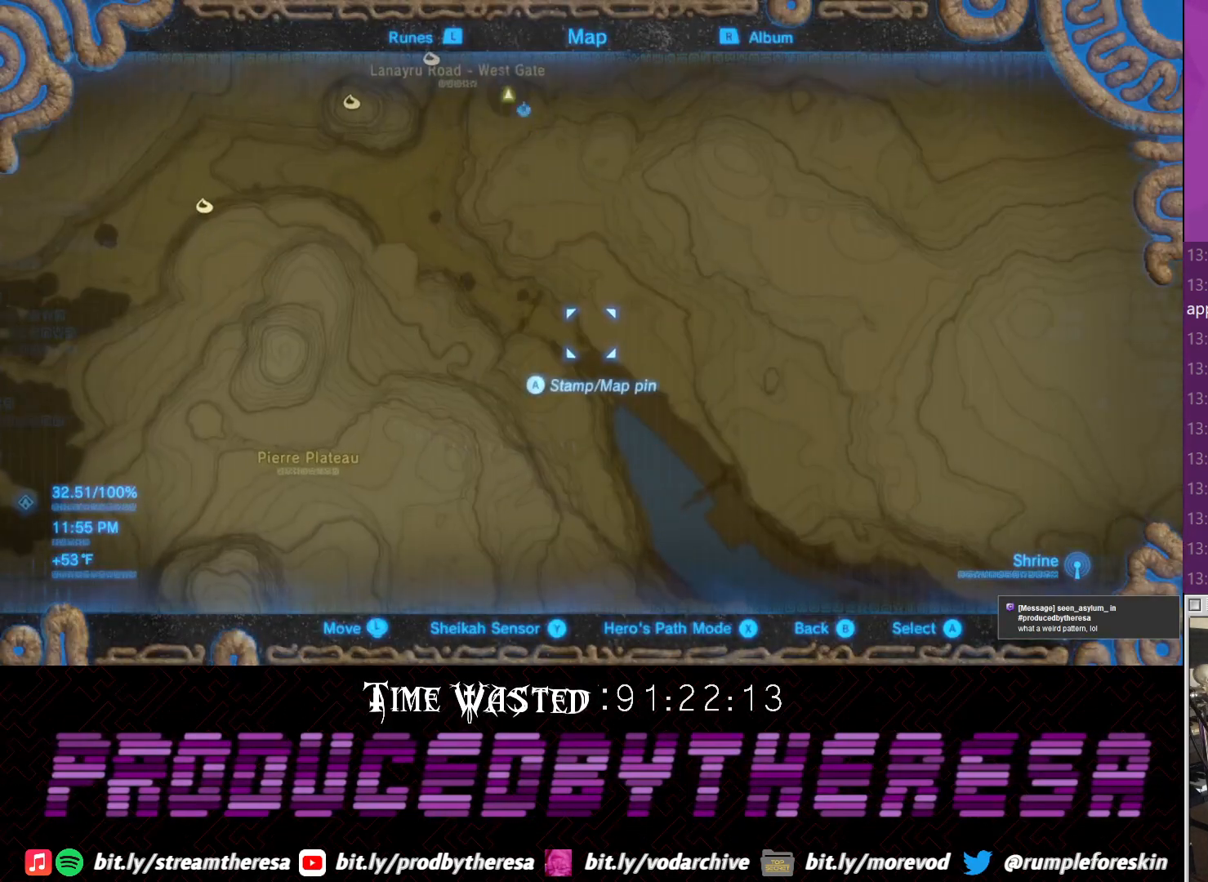
{"buttons": [], "left_stick": "center", "right_stick": "center", "events": []}
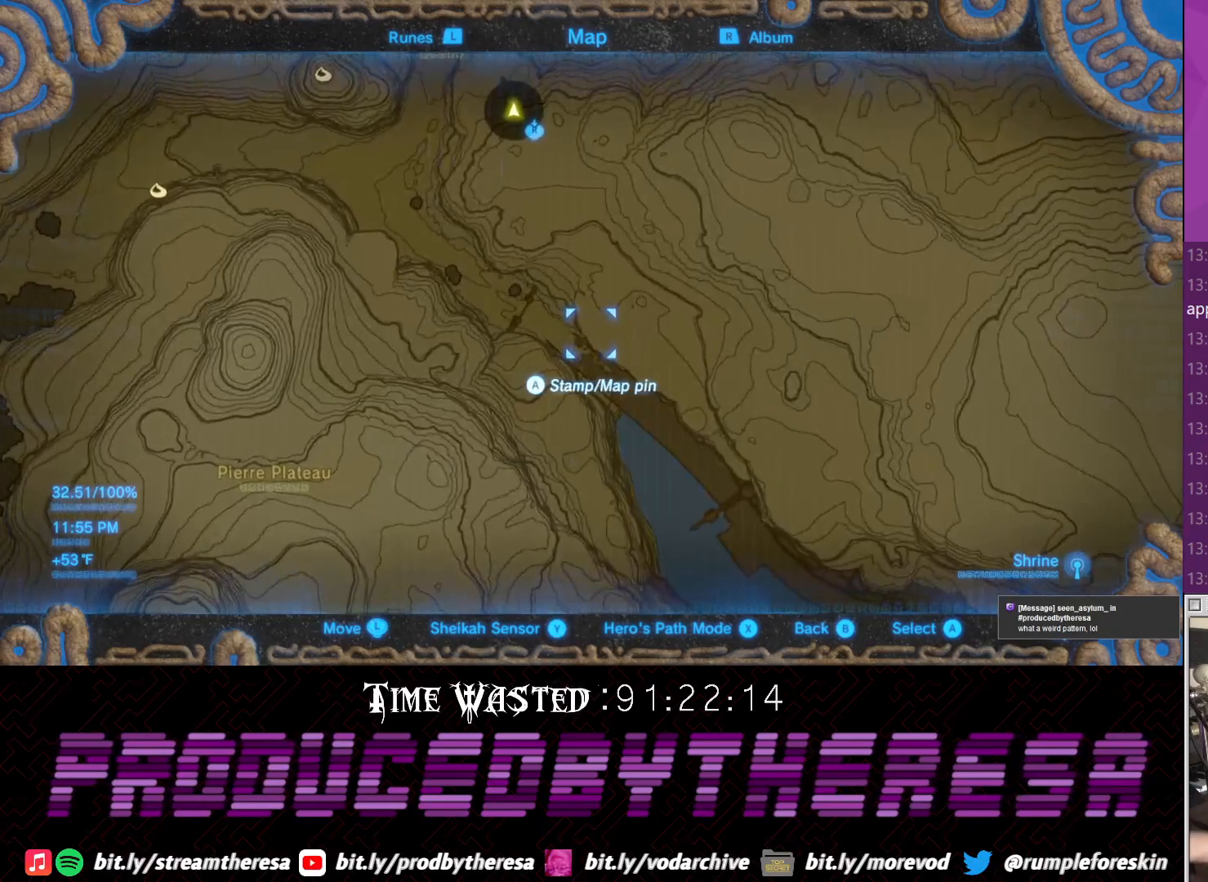
{"buttons": [], "left_stick": "center", "right_stick": "center", "events": []}
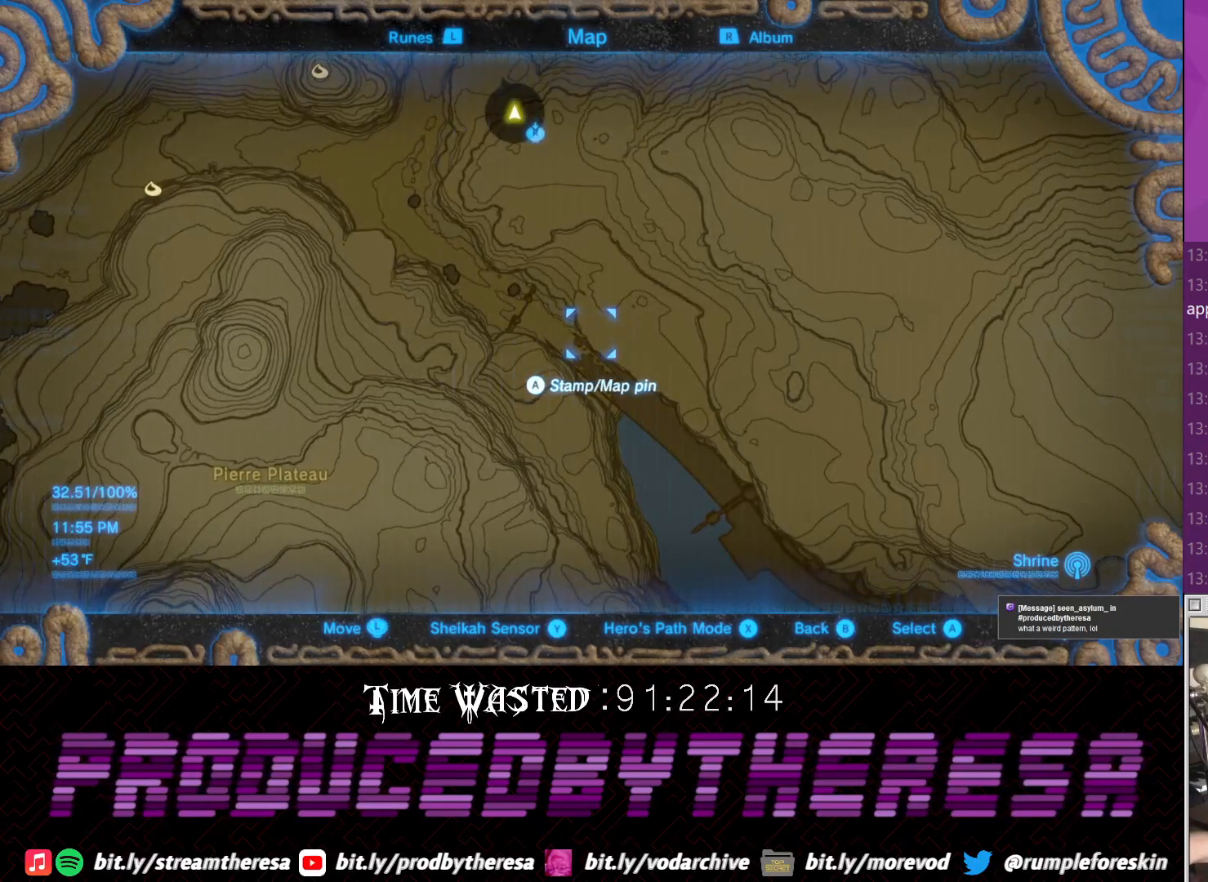
{"buttons": [], "left_stick": "center", "right_stick": "center", "events": []}
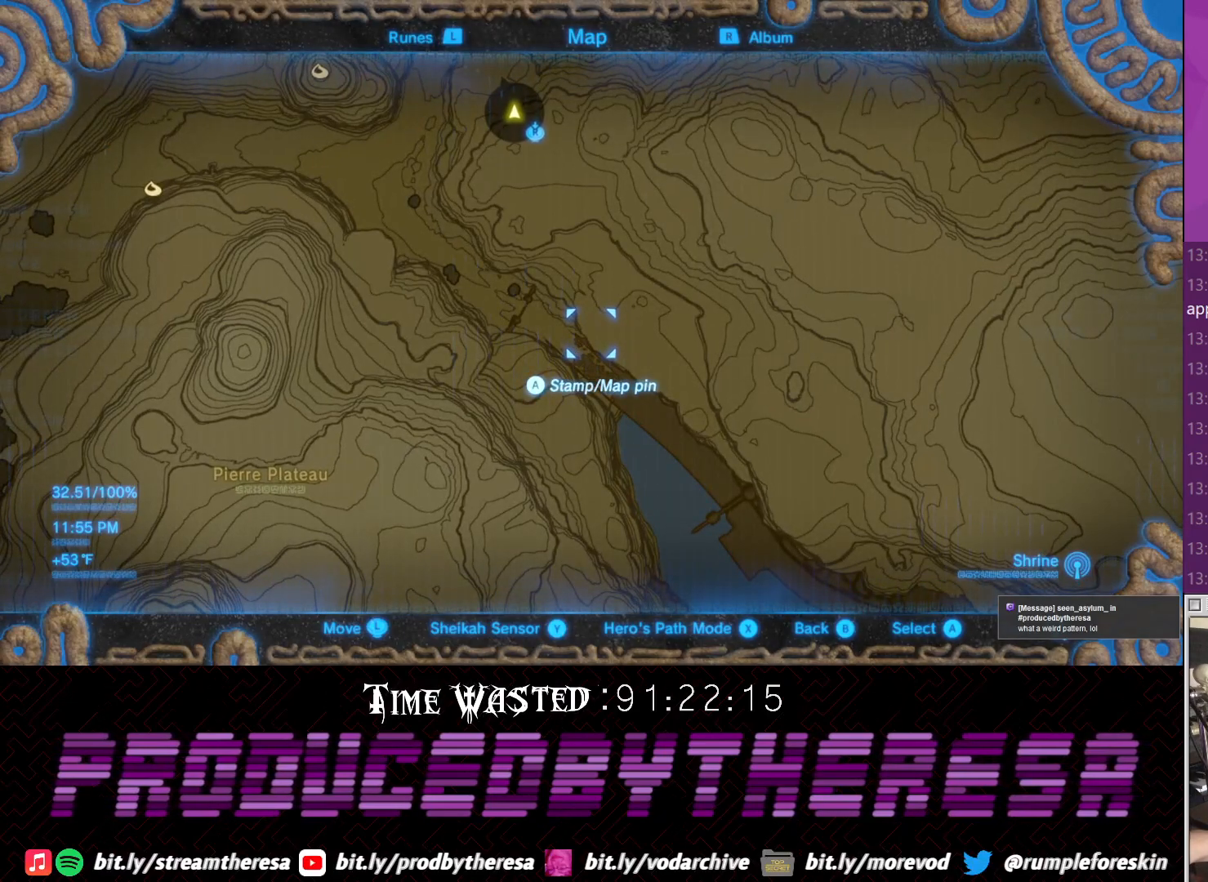
{"buttons": [], "left_stick": "center", "right_stick": "center", "events": []}
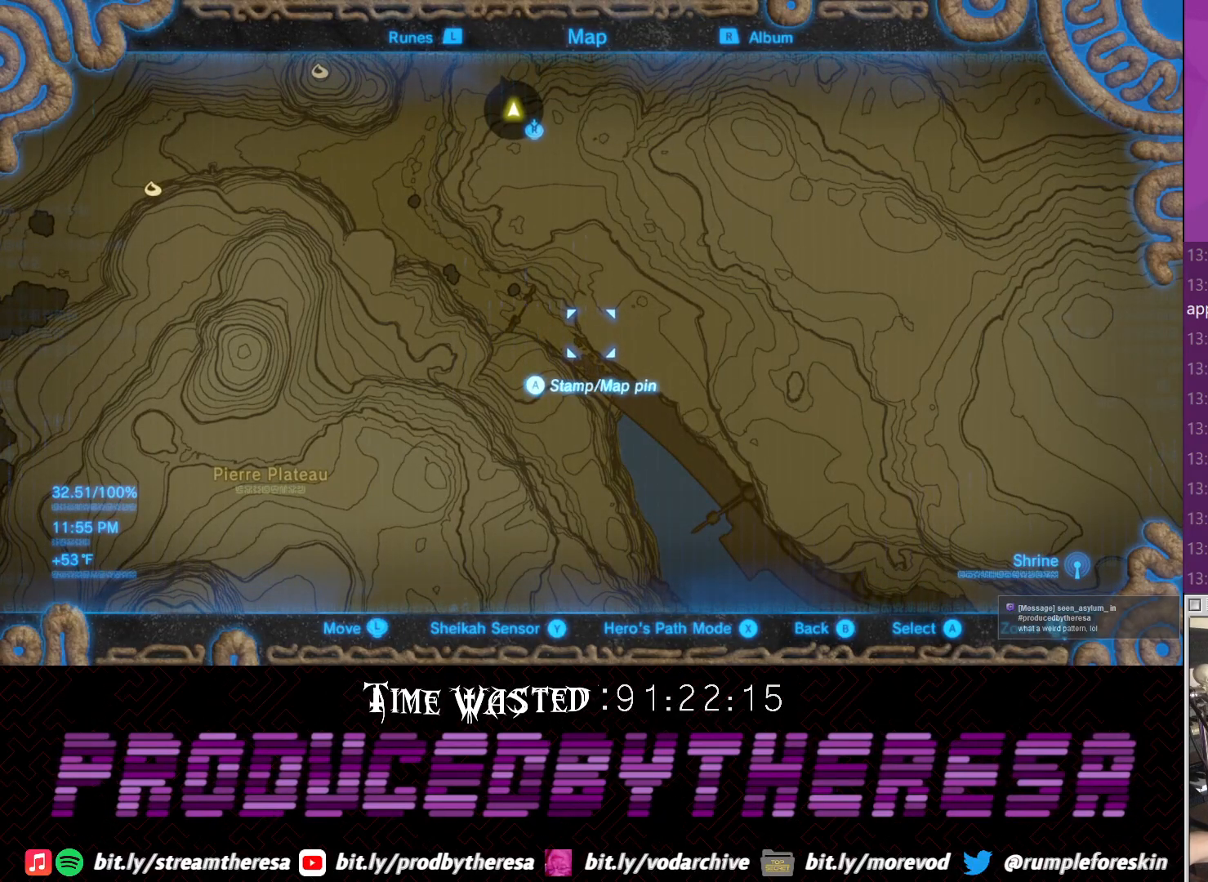
{"buttons": [], "left_stick": "up", "right_stick": "center", "events": [[67, "left_stick", "down-right"], [133, "left_stick", "right"], [367, "left_stick", "up"]]}
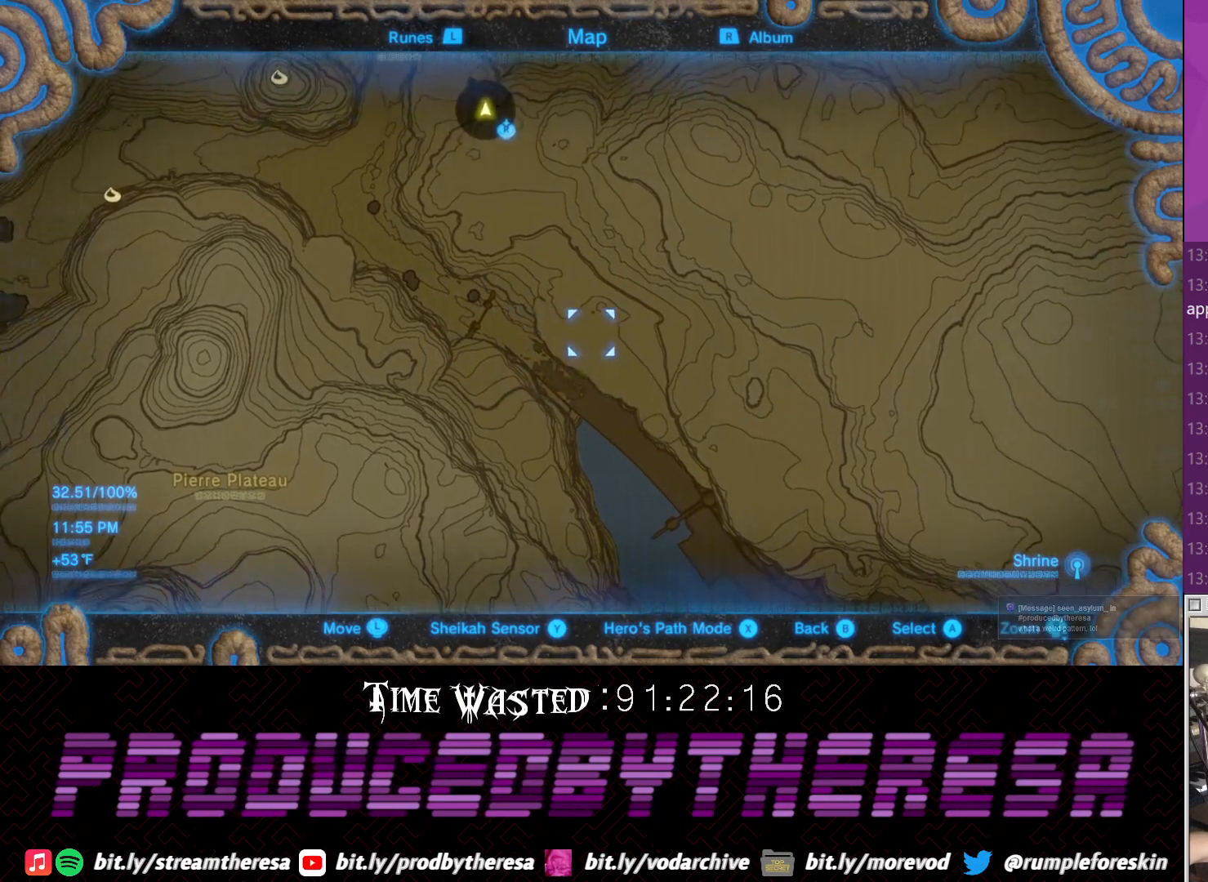
{"buttons": [], "left_stick": "center", "right_stick": "center", "events": [[317, "left_stick", "center"]]}